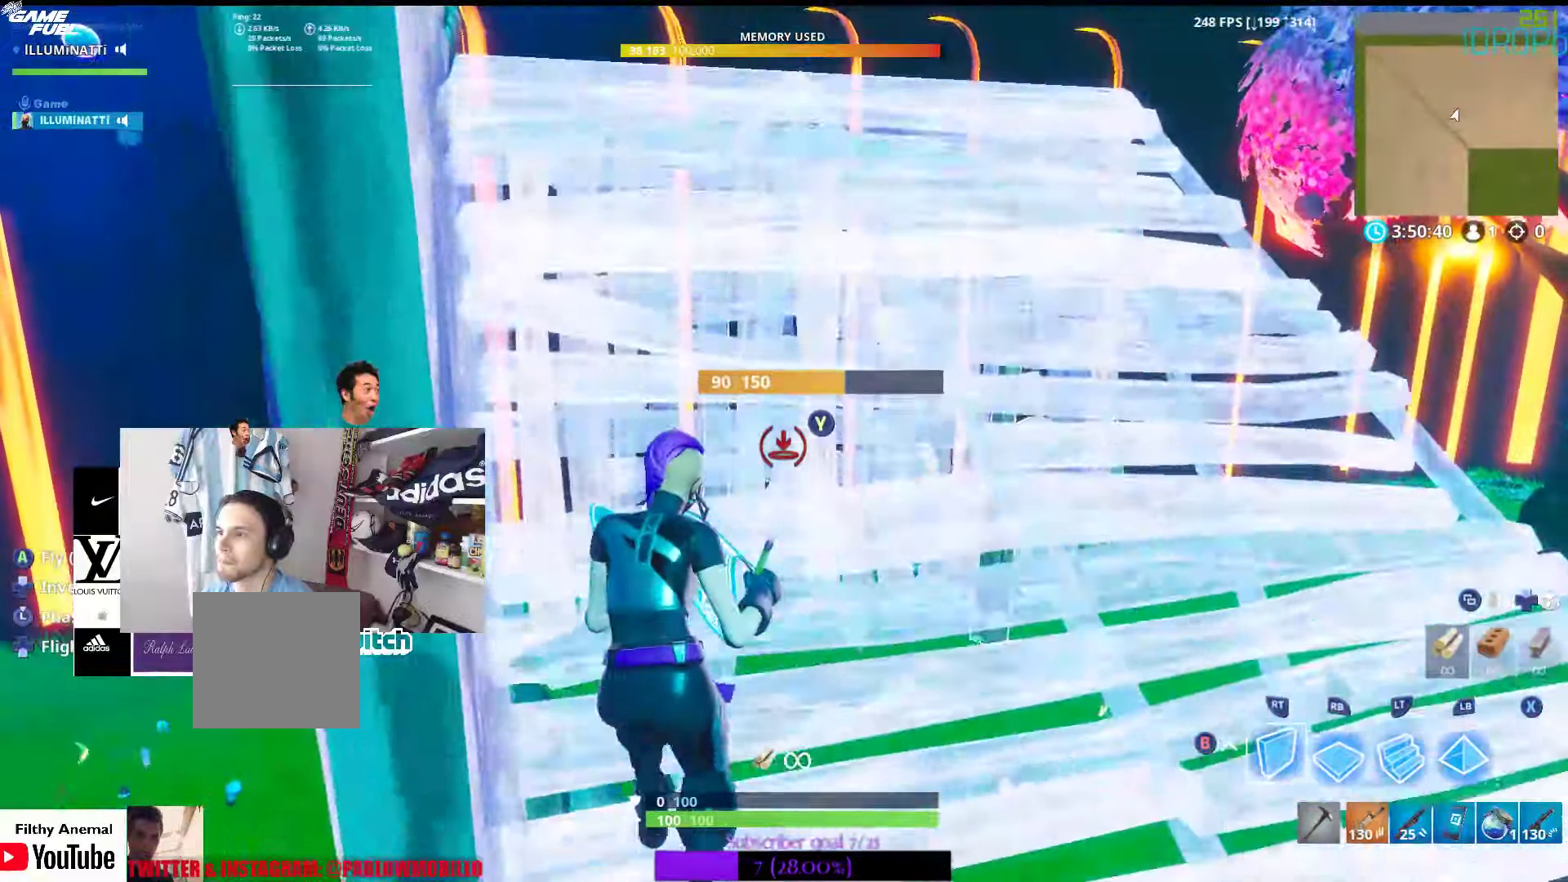
Gameplay with a controller (Xbox layout); each line is a JSON object with the inputs held at the frame after it. "events" lists button and stick changes between this image and that frame as [ms after this image, input, new state], when the widget could be followed in between.
{"buttons": ["R2"], "left_stick": "up-left", "right_stick": "center", "events": [[300, "A", "down"], [350, "A", "up"]]}
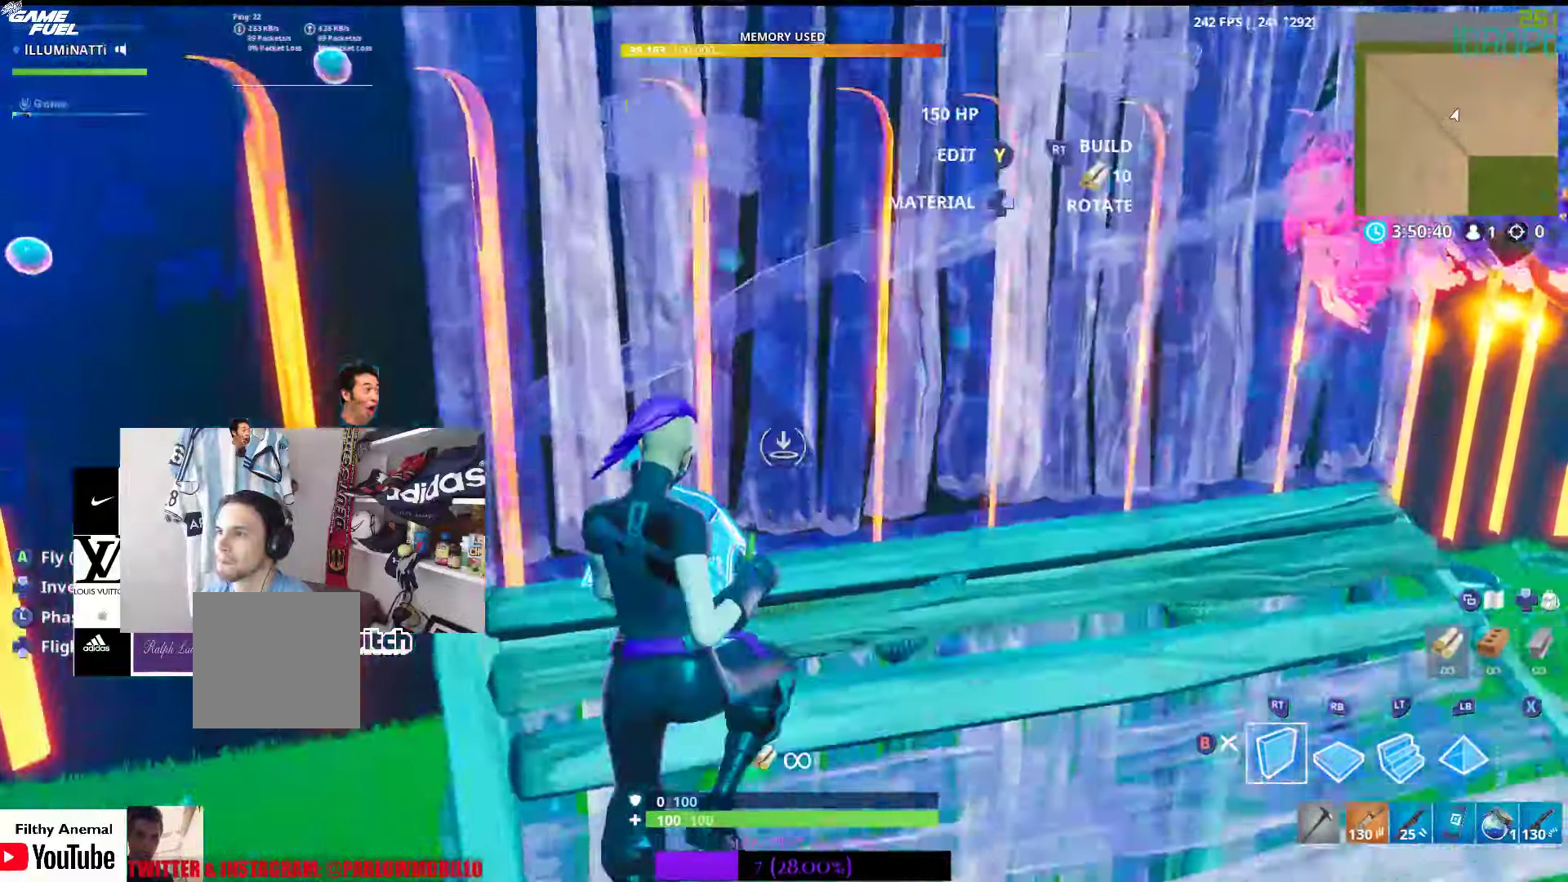
{"buttons": ["R2"], "left_stick": "up-left", "right_stick": "center", "events": [[16, "right_stick", "right"], [116, "L2", "down"], [150, "R2", "up"], [166, "right_stick", "center"], [266, "L2", "up"], [350, "R2", "down"]]}
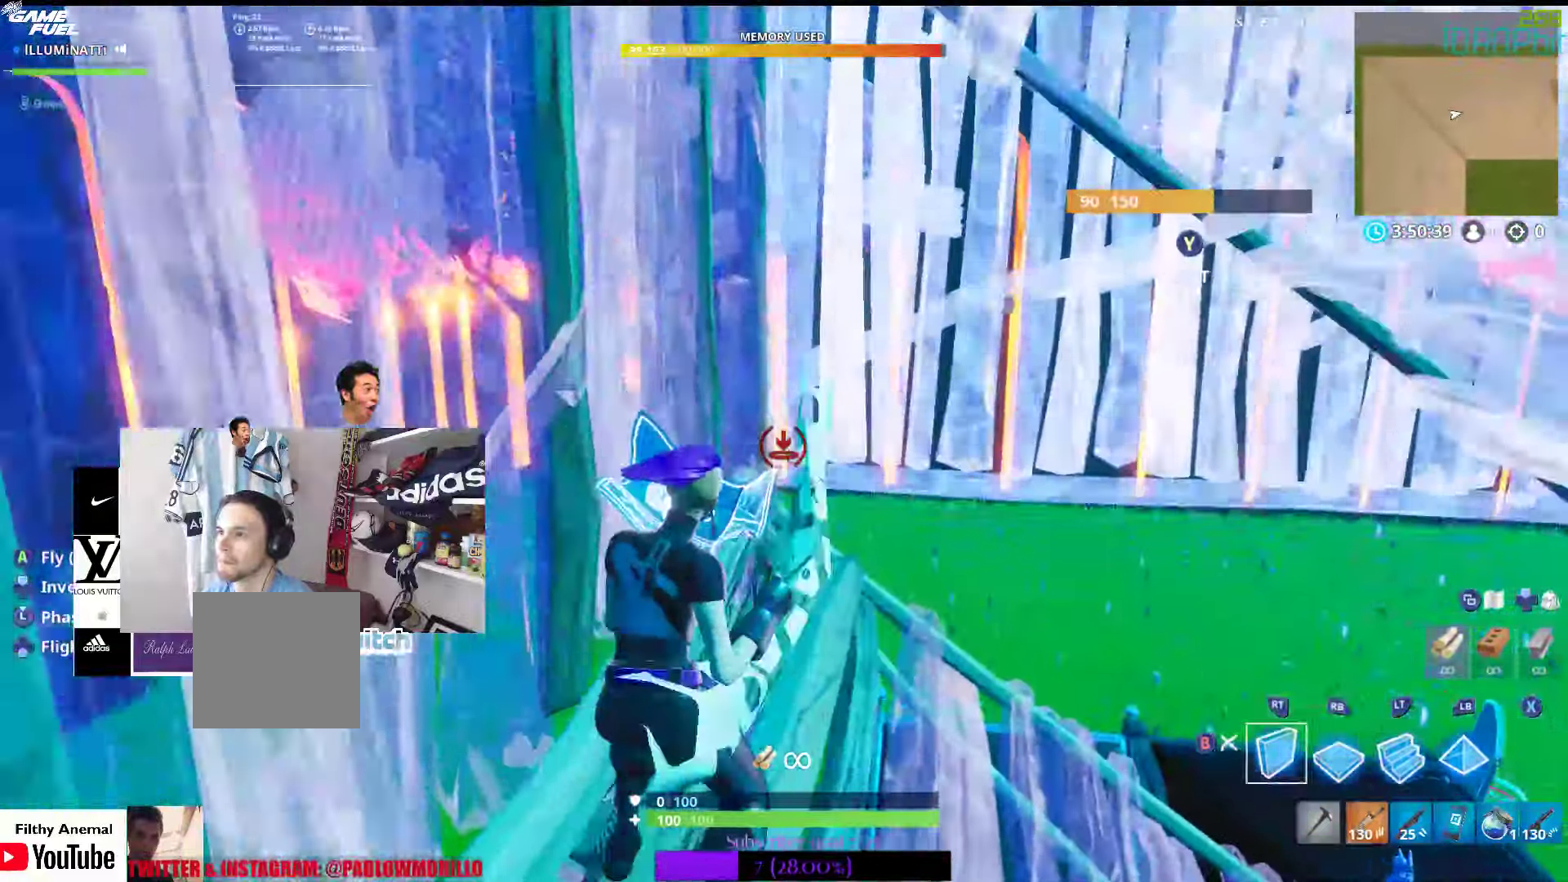
{"buttons": [], "left_stick": "up-left", "right_stick": "right", "events": [[50, "R2", "up"], [433, "right_stick", "right"]]}
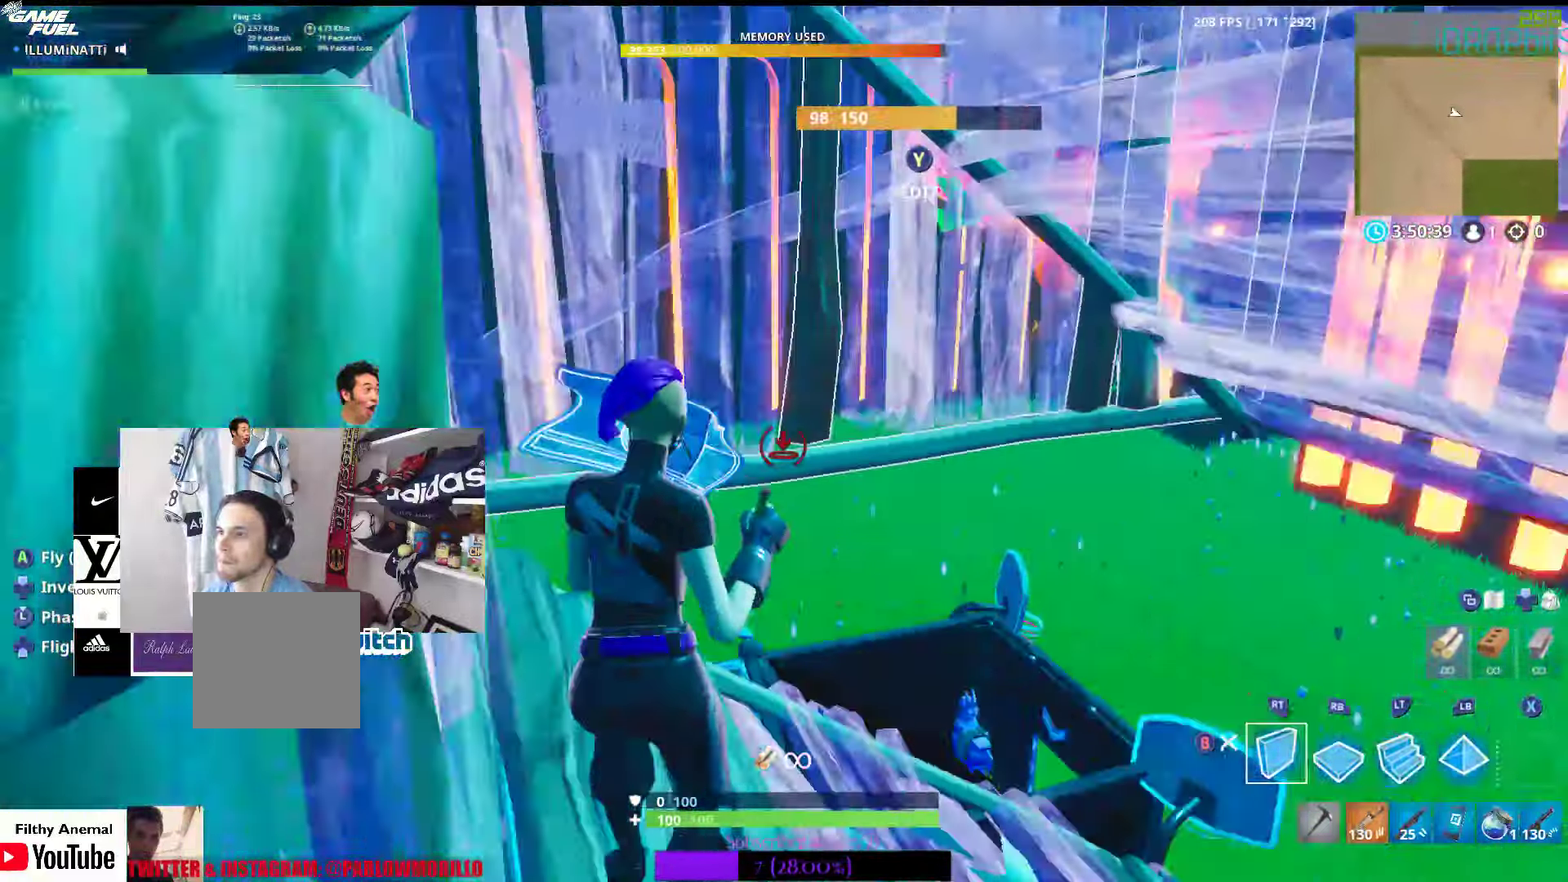
{"buttons": [], "left_stick": "up", "right_stick": "center", "events": [[66, "R1", "down"], [216, "R1", "up"], [216, "right_stick", "center"], [483, "left_stick", "up"]]}
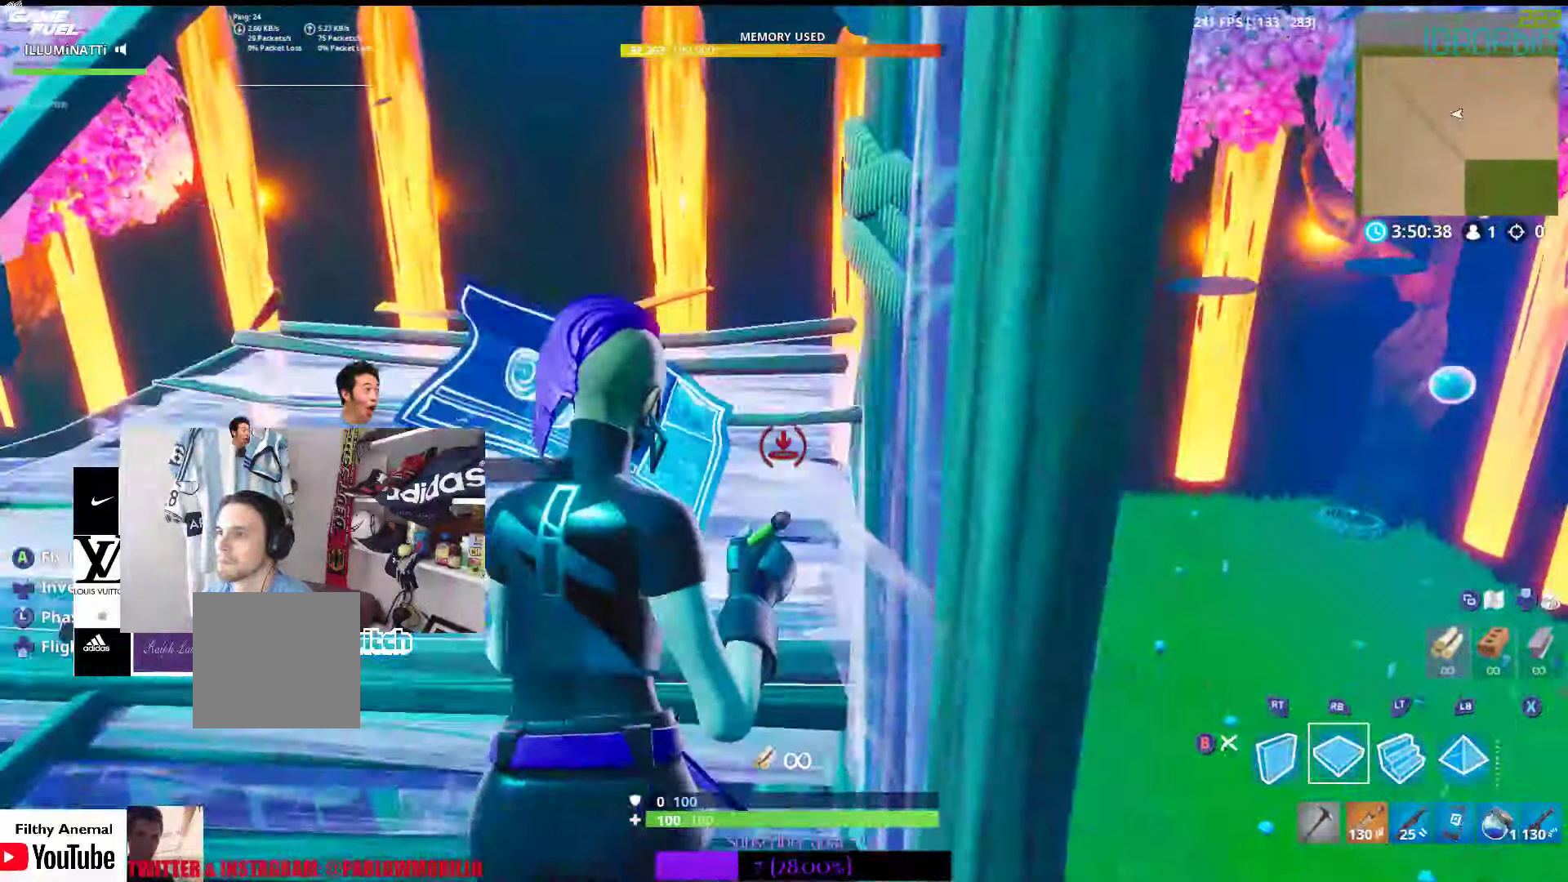
{"buttons": ["R2"], "left_stick": "up", "right_stick": "left"}